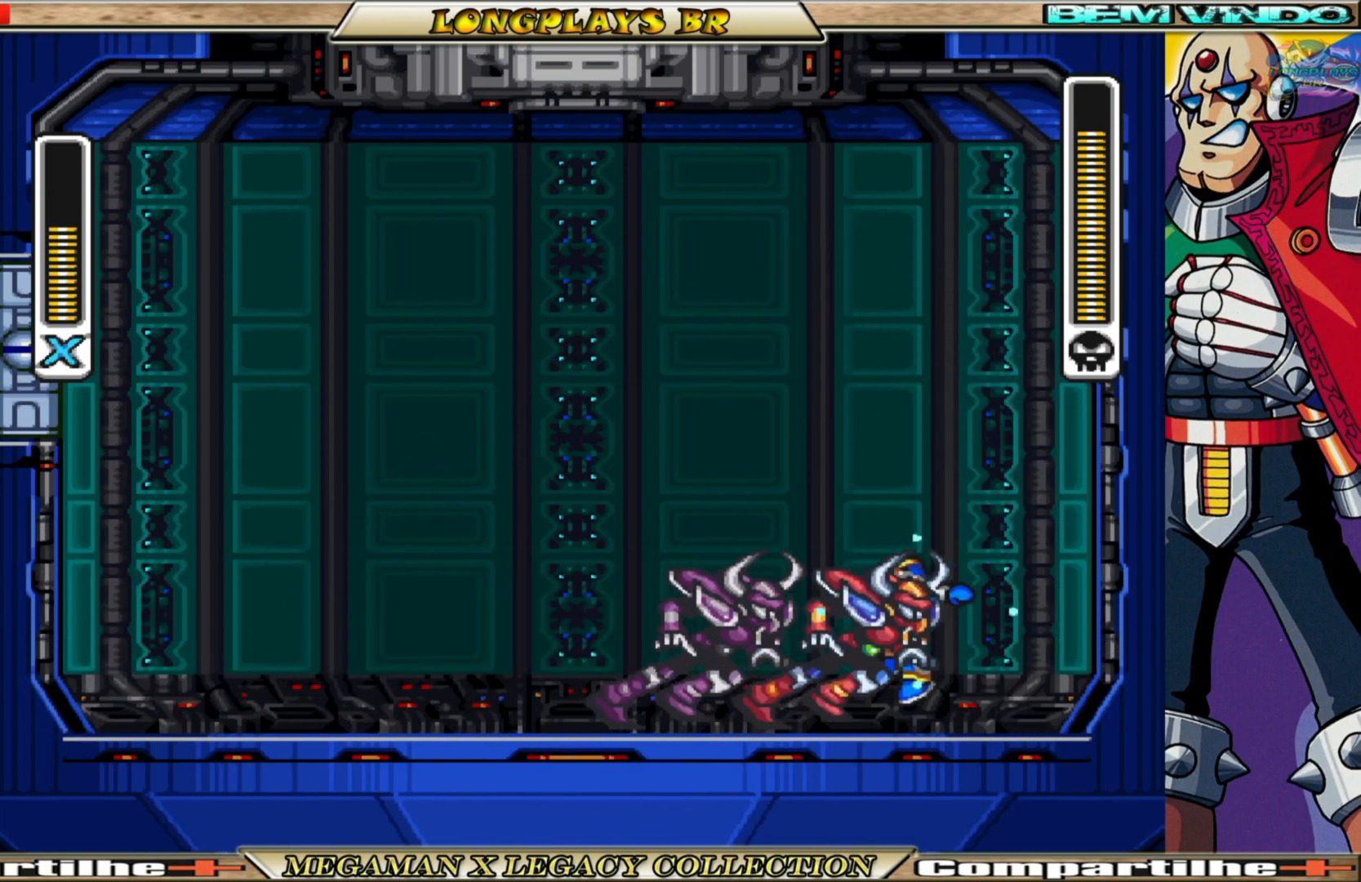
Gameplay with a controller (Xbox layout); each line is a JSON object with the inputs held at the frame after it. "events" lists button and stick changes between this image and that frame as [ms after this image, input, new state], when the widget could be followed in between.
{"buttons": ["X", "DPAD_RIGHT"], "left_stick": "center", "right_stick": "center", "events": [[33, "DPAD_RIGHT", "down"], [50, "X", "down"], [233, "DPAD_RIGHT", "up"], [300, "DPAD_LEFT", "down"], [383, "DPAD_UP", "down"], [400, "DPAD_LEFT", "up"], [433, "DPAD_RIGHT", "down"], [450, "DPAD_UP", "up"]]}
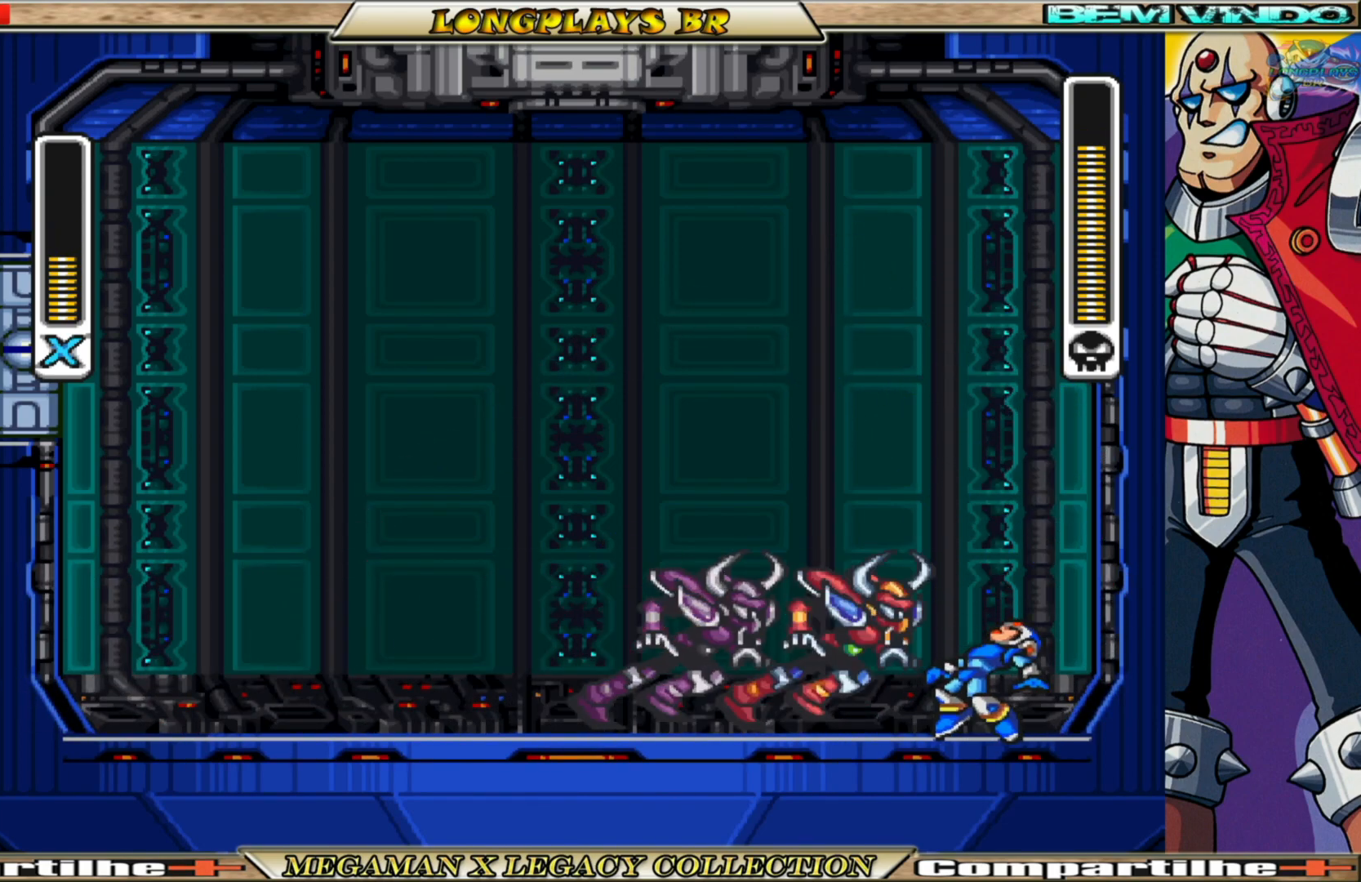
{"buttons": ["A", "B", "X", "DPAD_UP", "DPAD_LEFT"], "left_stick": "center", "right_stick": "center", "events": [[83, "B", "down"], [100, "A", "down"], [317, "A", "up"], [317, "B", "up"], [417, "A", "down"], [417, "B", "down"], [450, "DPAD_RIGHT", "up"], [450, "DPAD_UP", "down"], [500, "DPAD_LEFT", "down"]]}
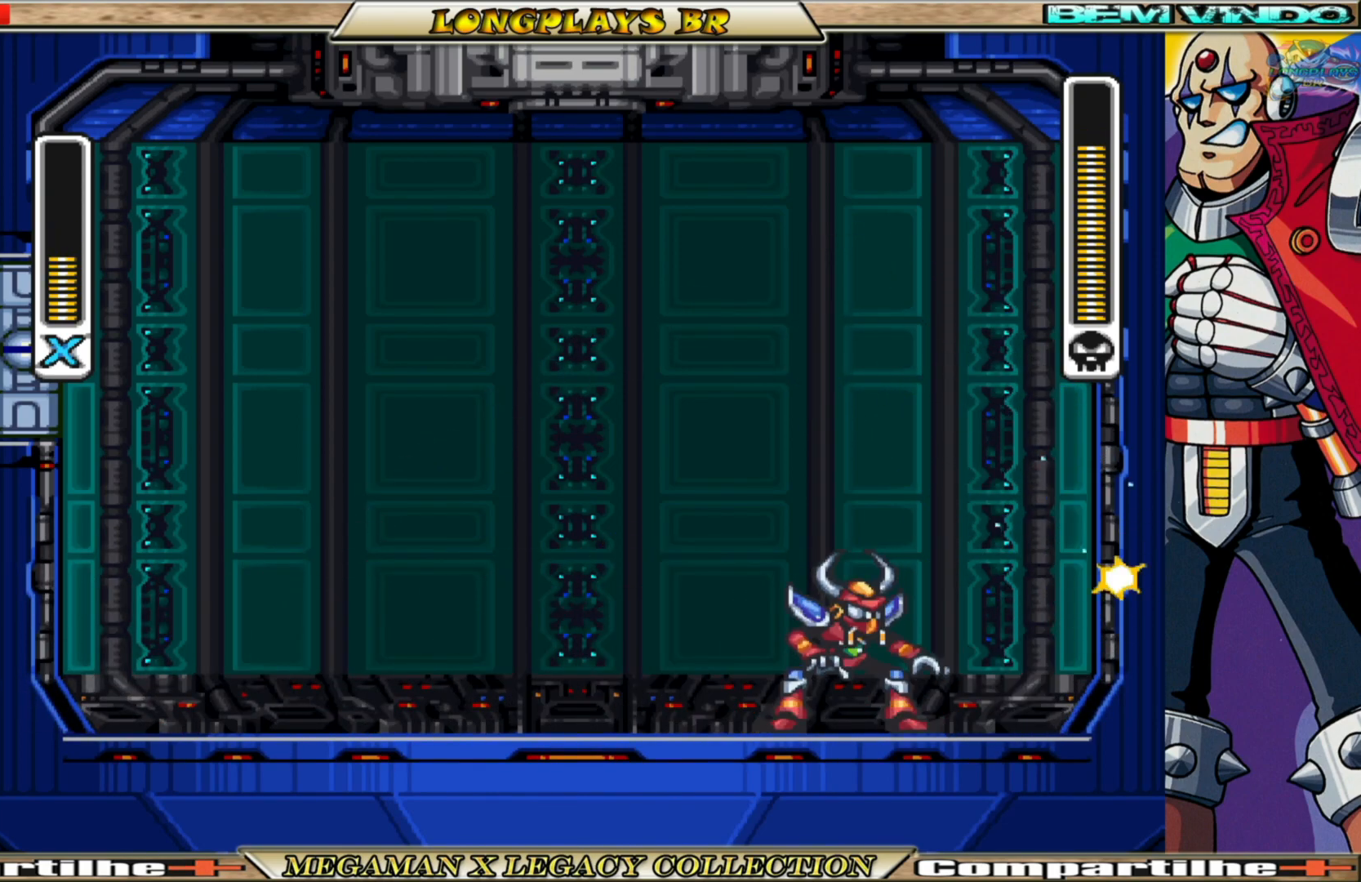
{"buttons": ["X", "DPAD_LEFT"], "left_stick": "center", "right_stick": "center", "events": [[250, "DPAD_UP", "up"], [350, "A", "up"], [383, "B", "up"]]}
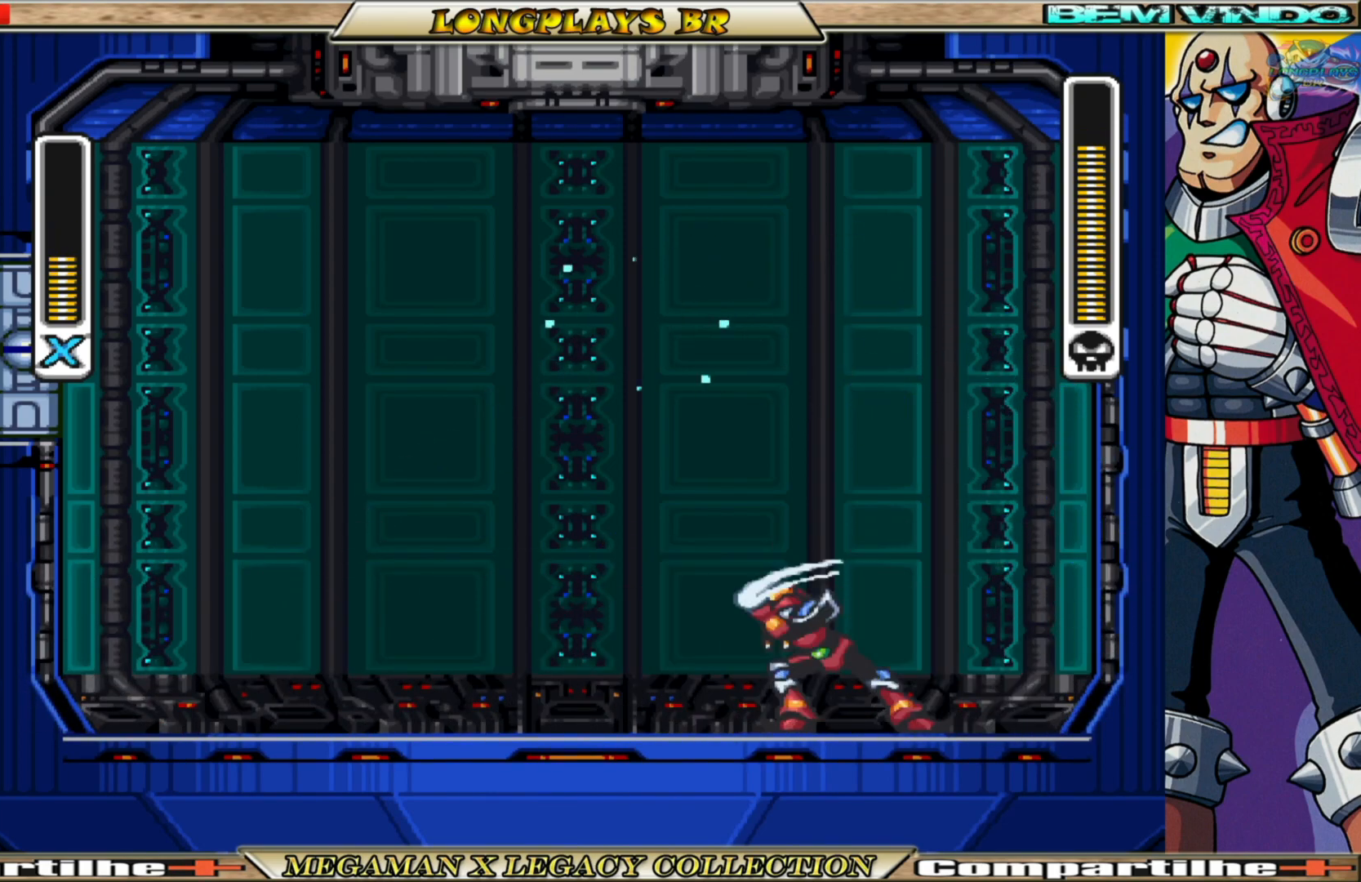
{"buttons": [], "left_stick": "center", "right_stick": "center", "events": [[317, "DPAD_LEFT", "up"], [350, "DPAD_RIGHT", "down"], [450, "X", "up"], [500, "DPAD_RIGHT", "up"]]}
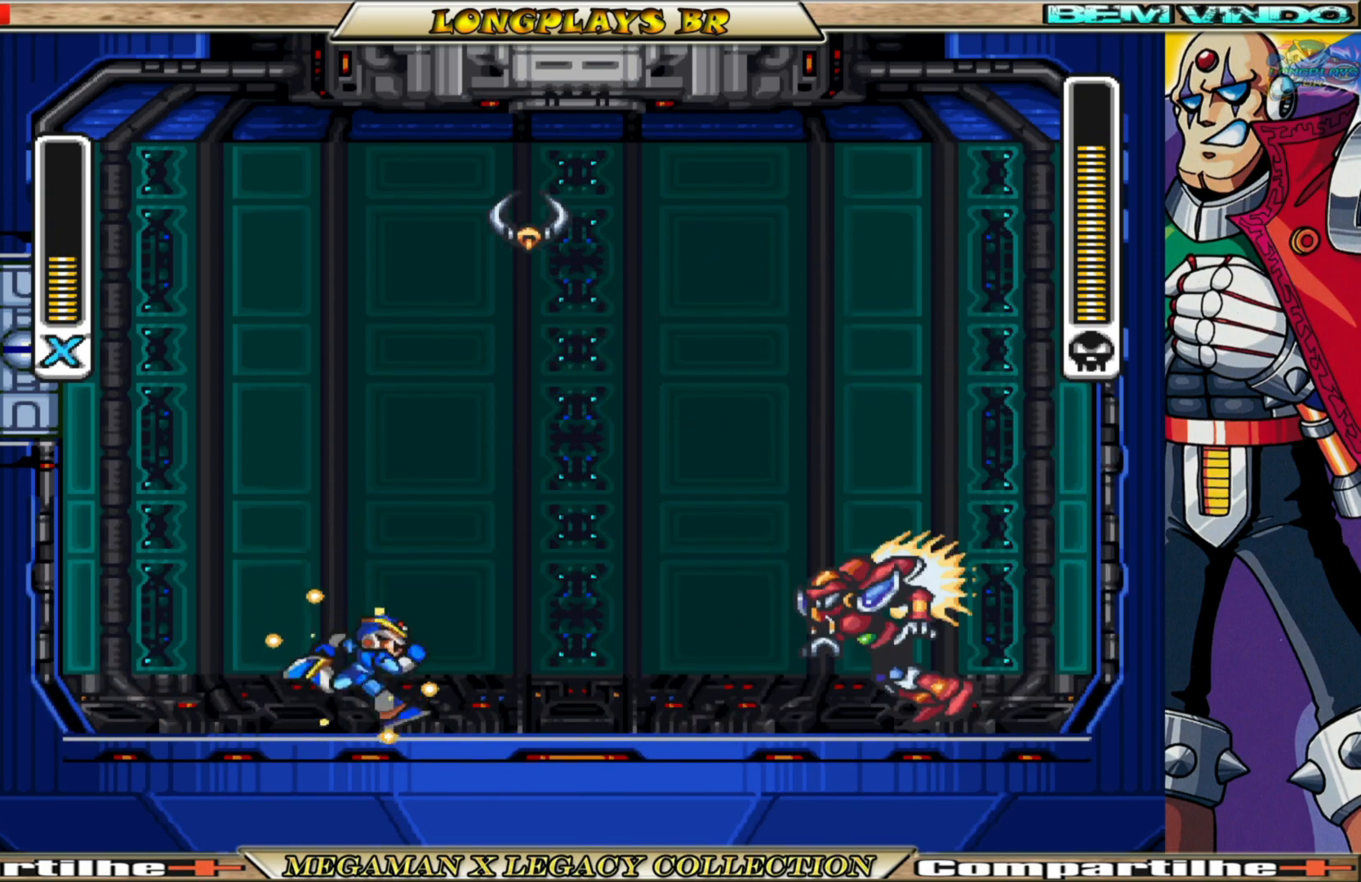
{"buttons": ["X", "DPAD_LEFT"], "left_stick": "center", "right_stick": "center", "events": [[33, "X", "down"], [167, "DPAD_LEFT", "down"]]}
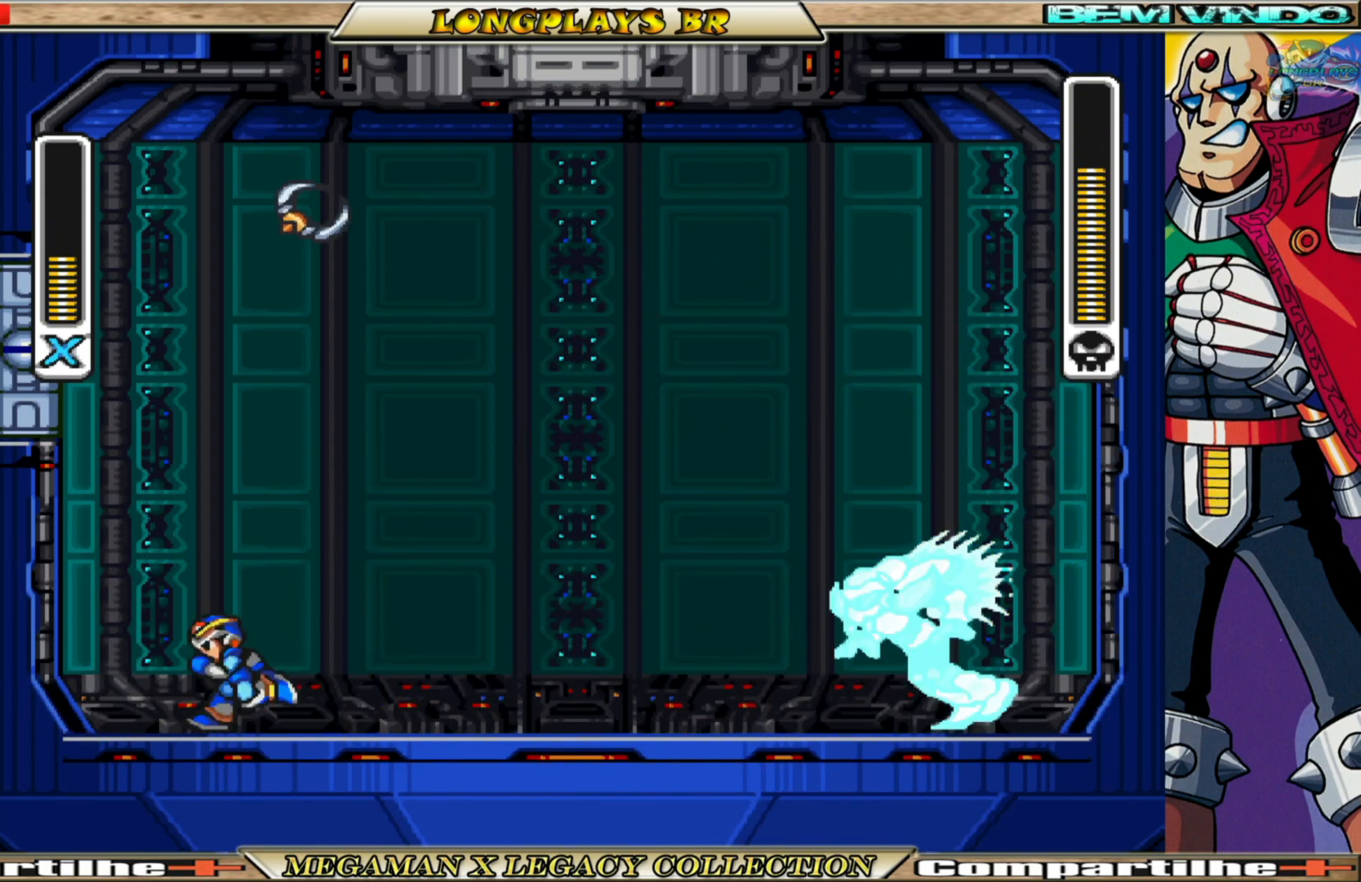
{"buttons": ["A", "B", "X", "DPAD_LEFT"], "left_stick": "center", "right_stick": "center", "events": [[33, "B", "down"], [183, "A", "down"], [383, "A", "up"], [383, "B", "up"], [483, "A", "down"], [483, "B", "down"]]}
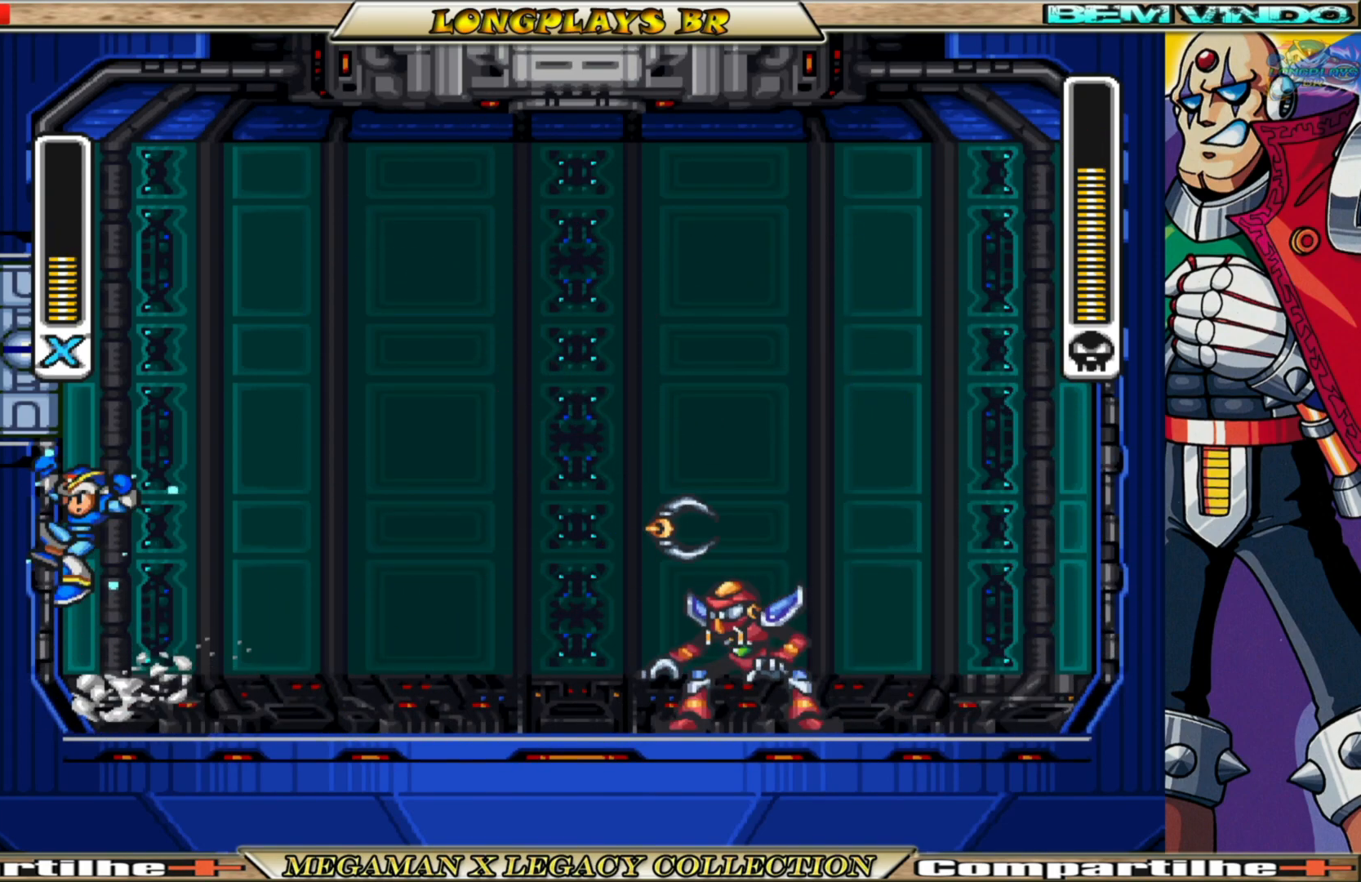
{"buttons": ["A", "B", "X", "DPAD_RIGHT"], "left_stick": "center", "right_stick": "center", "events": [[17, "DPAD_LEFT", "up"], [100, "DPAD_RIGHT", "down"]]}
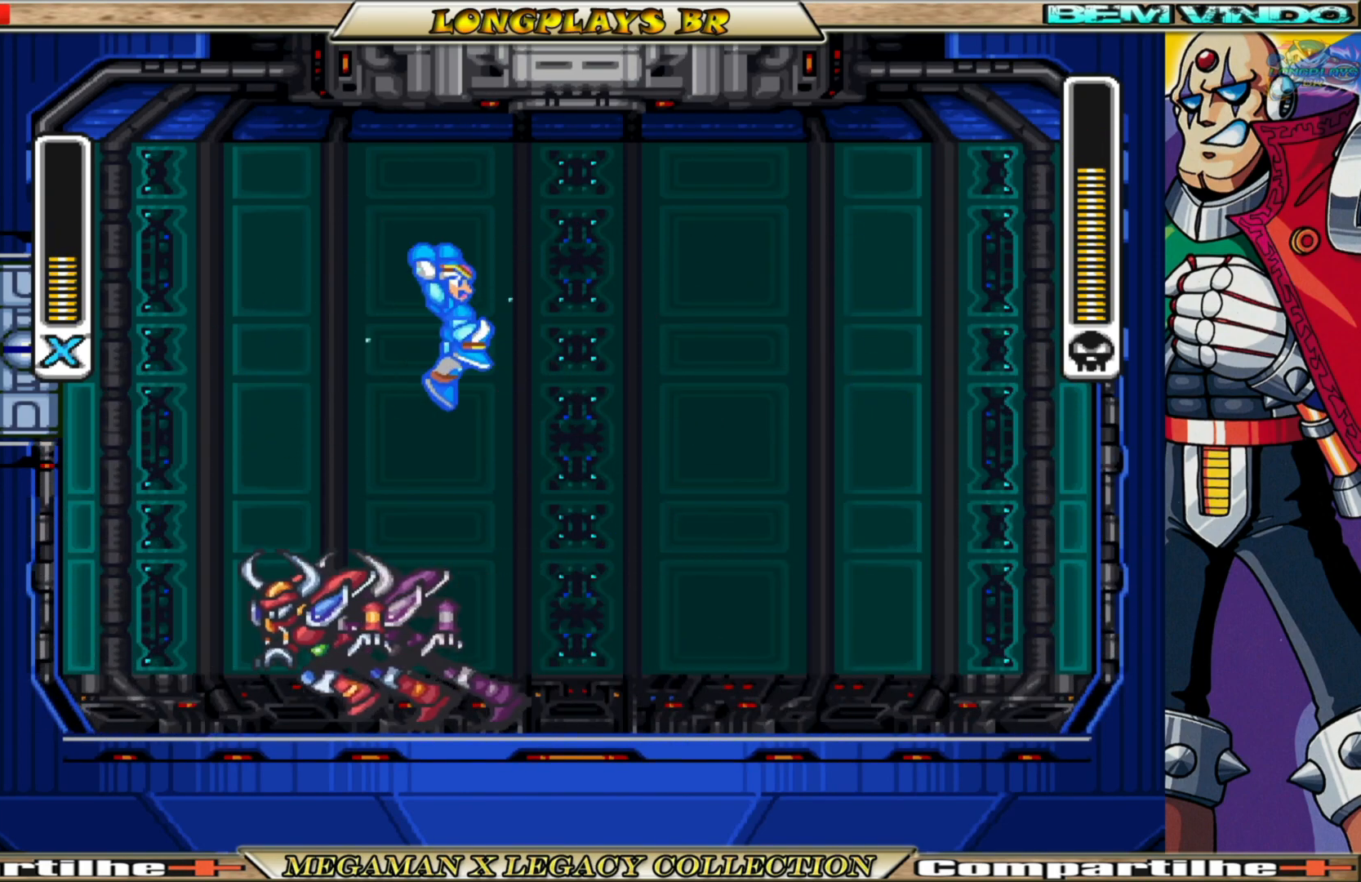
{"buttons": ["DPAD_LEFT"], "left_stick": "center", "right_stick": "center", "events": [[117, "A", "up"], [117, "B", "up"], [317, "DPAD_RIGHT", "up"], [367, "DPAD_LEFT", "down"], [467, "X", "up"]]}
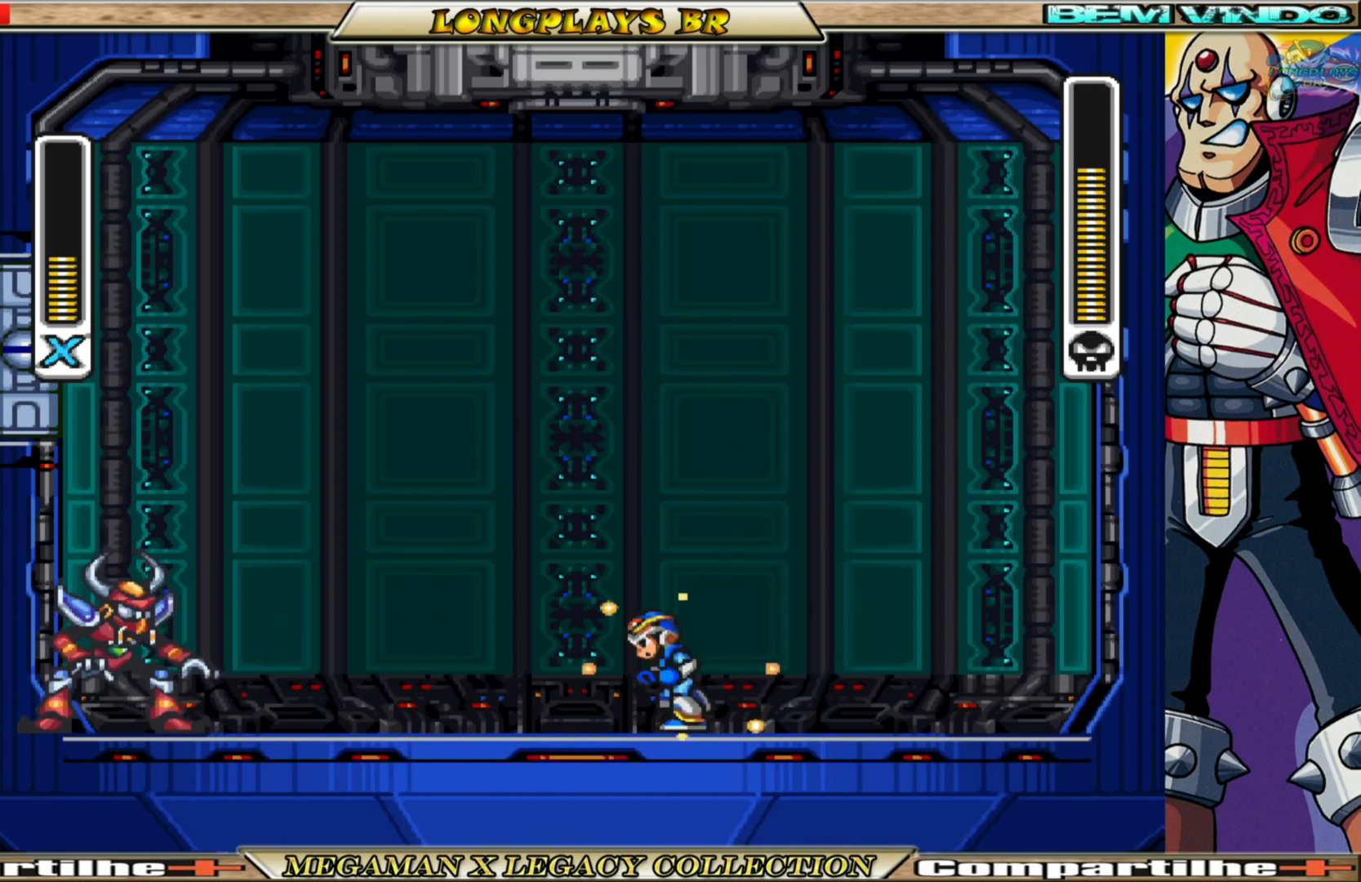
{"buttons": ["B", "X", "DPAD_RIGHT"], "left_stick": "center", "right_stick": "center", "events": [[33, "X", "down"], [100, "DPAD_LEFT", "up"], [150, "X", "up"], [250, "X", "down"], [283, "DPAD_RIGHT", "down"], [467, "B", "down"]]}
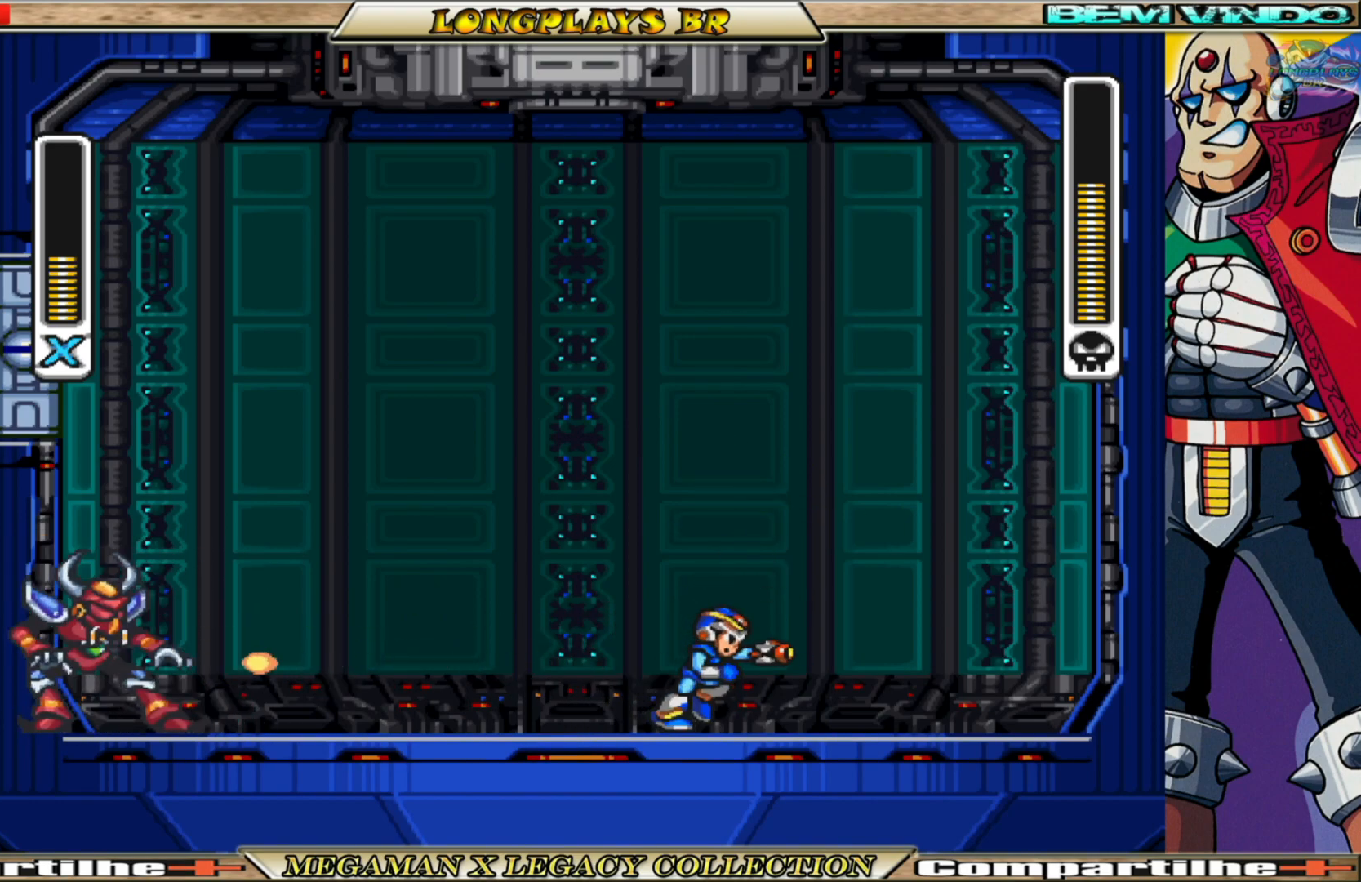
{"buttons": ["A", "B", "X"], "left_stick": "center", "right_stick": "center", "events": [[300, "A", "down"], [367, "DPAD_RIGHT", "up"], [383, "A", "up"], [383, "DPAD_LEFT", "down"], [467, "A", "down"], [500, "DPAD_LEFT", "up"]]}
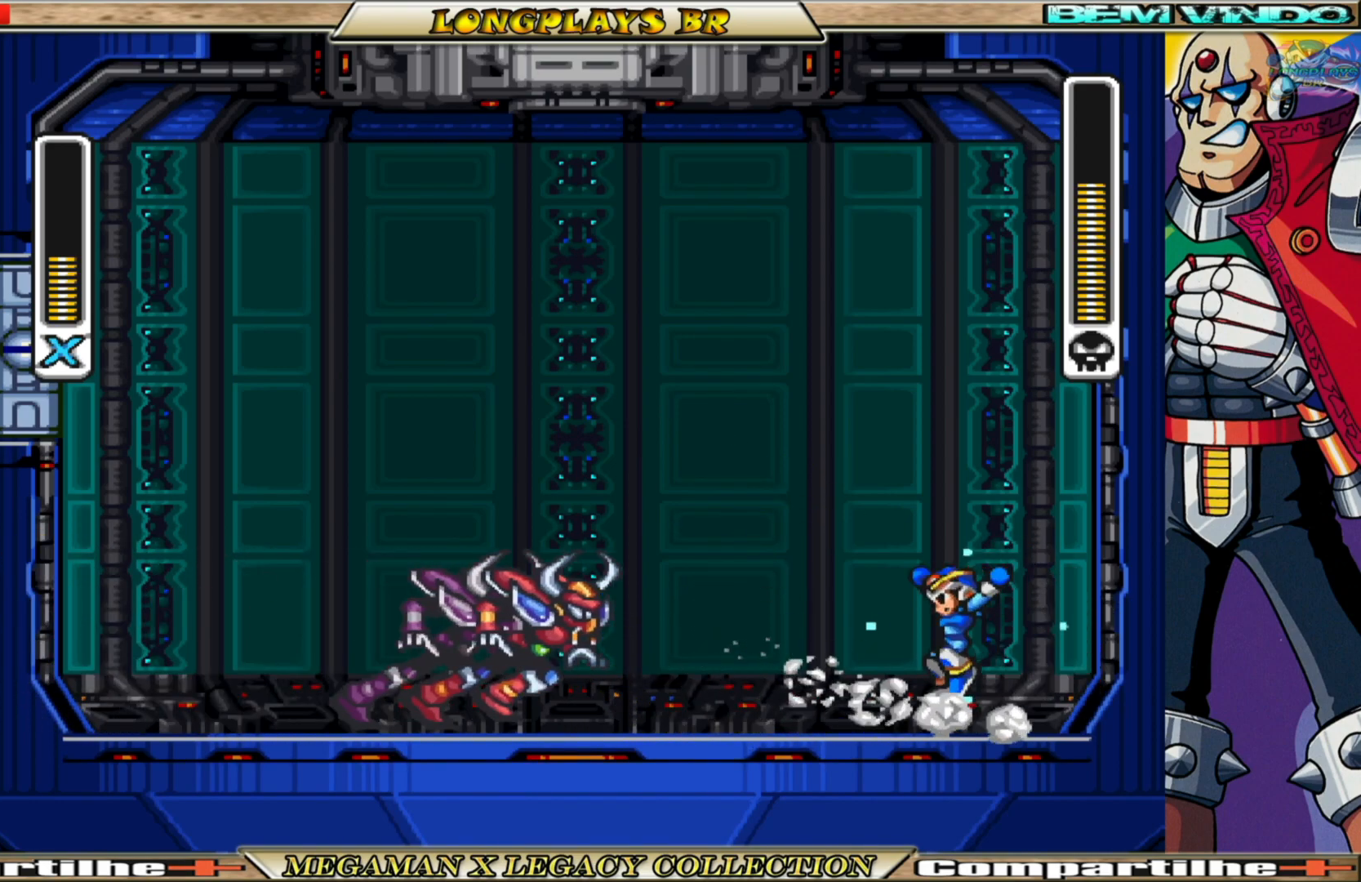
{"buttons": ["A", "B", "X", "DPAD_RIGHT"], "left_stick": "center", "right_stick": "center", "events": [[17, "DPAD_RIGHT", "down"], [50, "A", "up"], [83, "B", "up"], [250, "A", "down"], [250, "B", "down"]]}
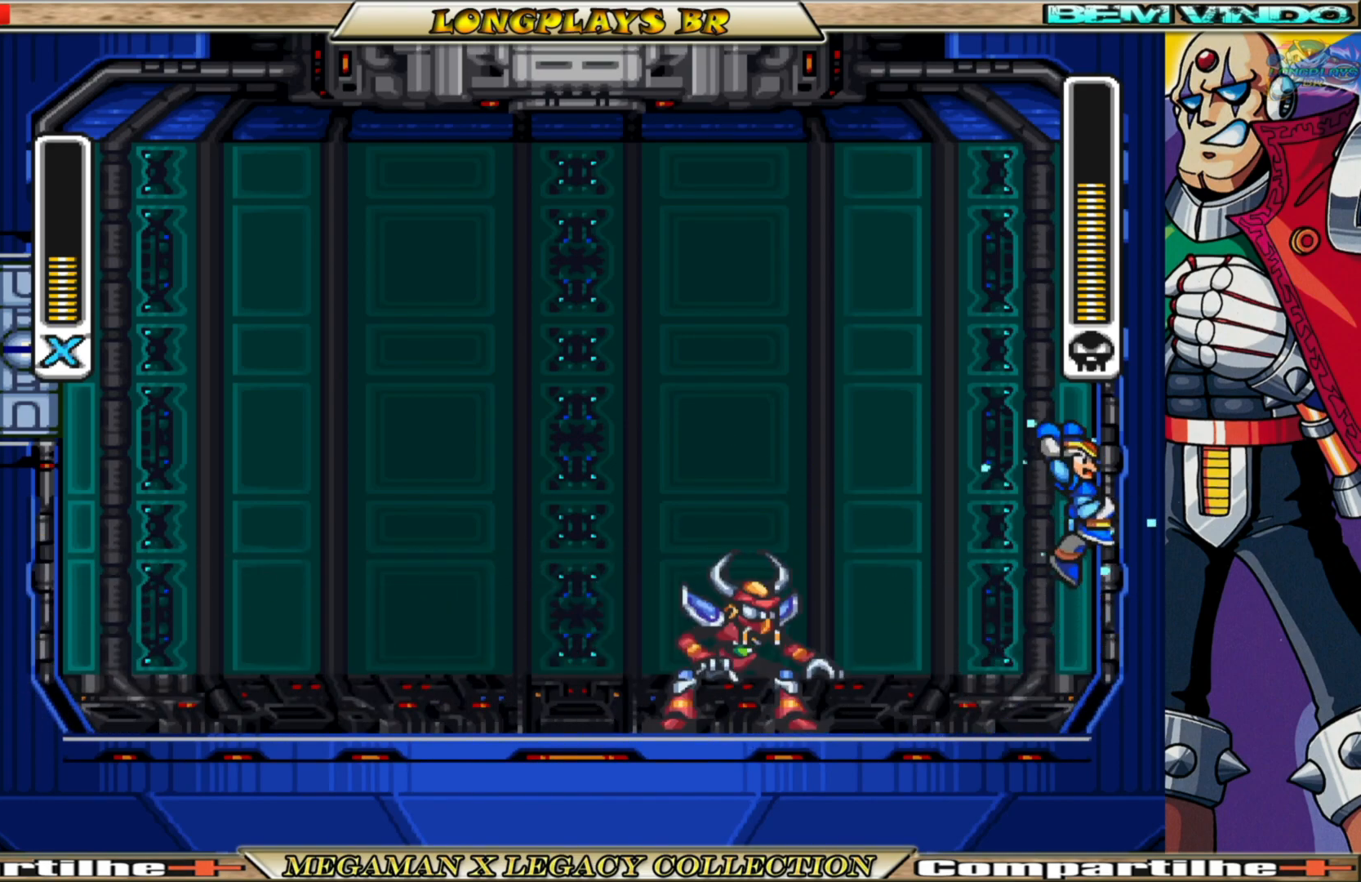
{"buttons": ["A", "B", "X", "DPAD_LEFT"], "left_stick": "center", "right_stick": "center", "events": [[50, "A", "up"], [50, "B", "up"], [150, "A", "down"], [150, "B", "down"], [233, "DPAD_RIGHT", "up"], [283, "DPAD_LEFT", "down"]]}
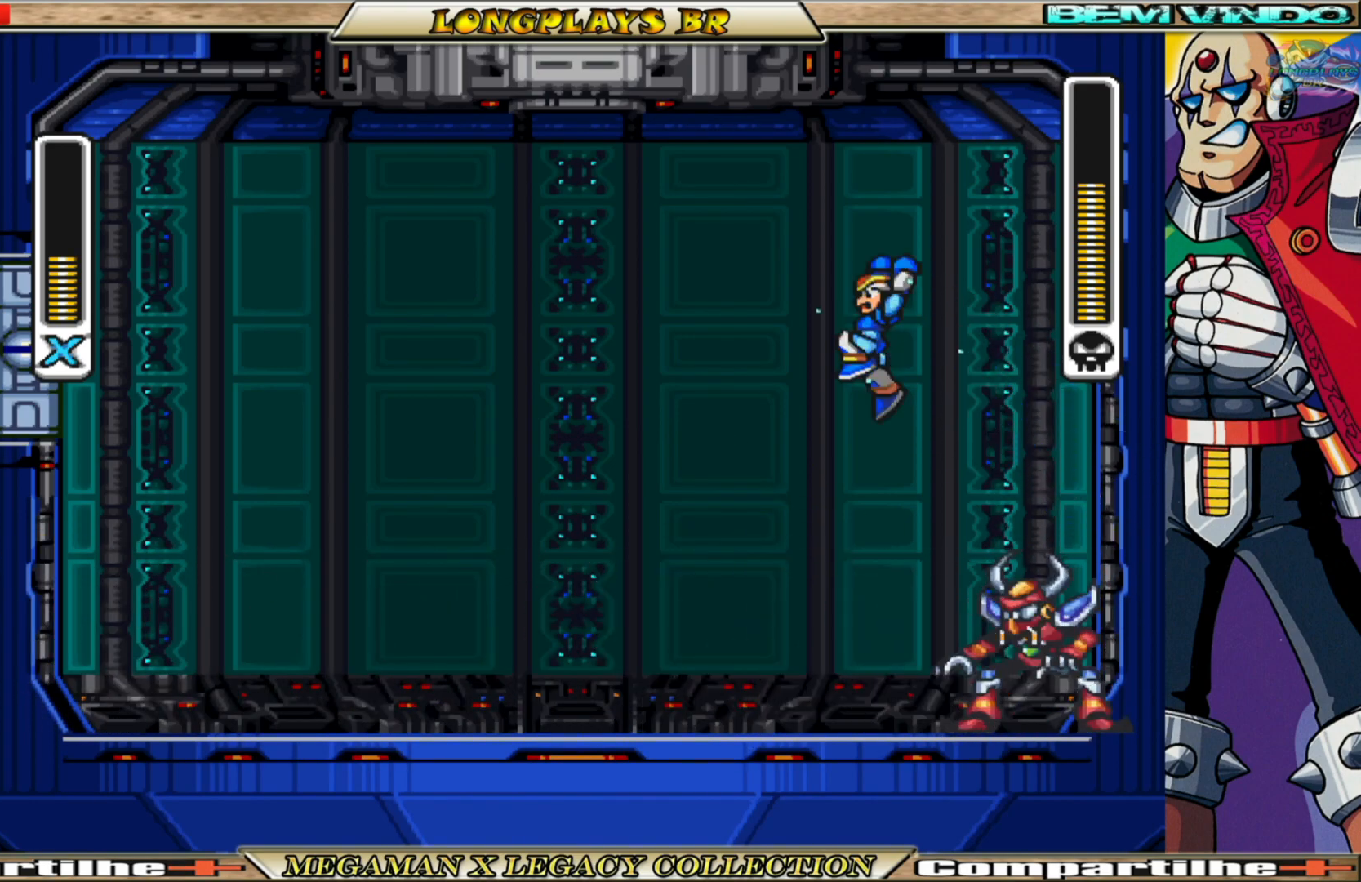
{"buttons": ["X", "DPAD_LEFT"], "left_stick": "center", "right_stick": "center", "events": [[100, "A", "up"], [100, "B", "up"]]}
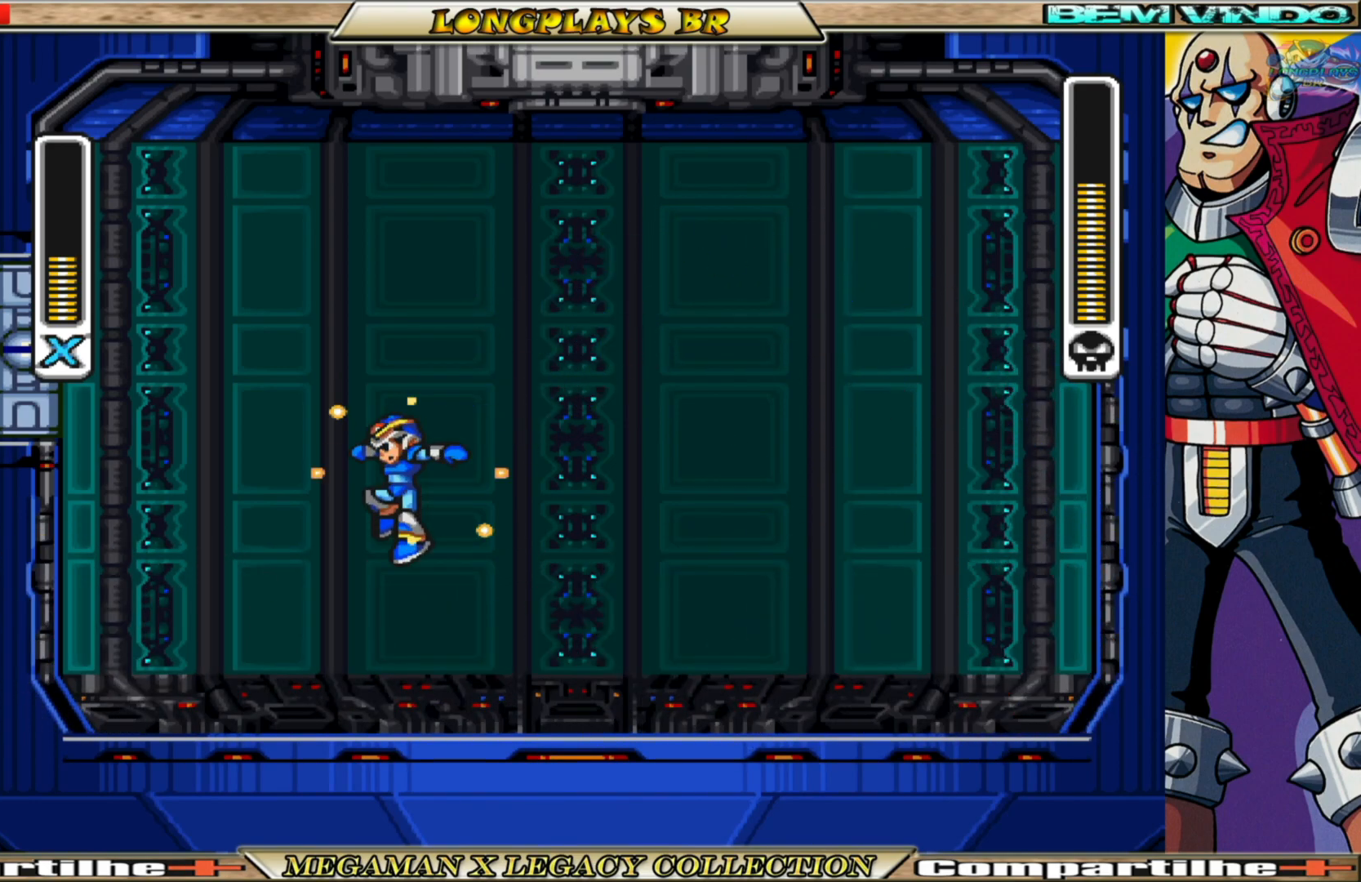
{"buttons": ["X", "DPAD_RIGHT"], "left_stick": "center", "right_stick": "center", "events": [[300, "DPAD_LEFT", "up"], [367, "DPAD_RIGHT", "down"]]}
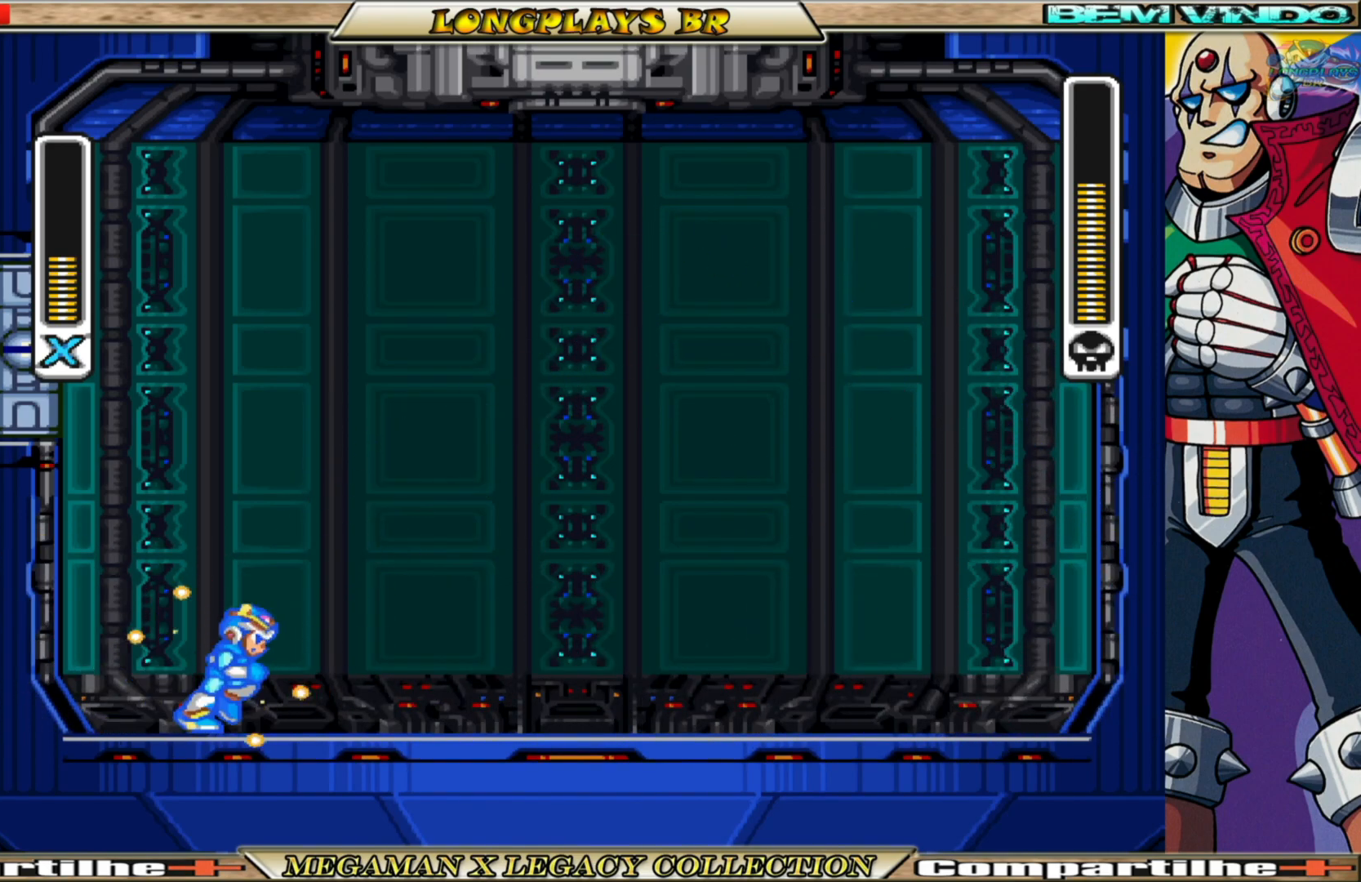
{"buttons": ["B", "X"], "left_stick": "center", "right_stick": "center", "events": [[117, "B", "down"], [483, "DPAD_RIGHT", "up"]]}
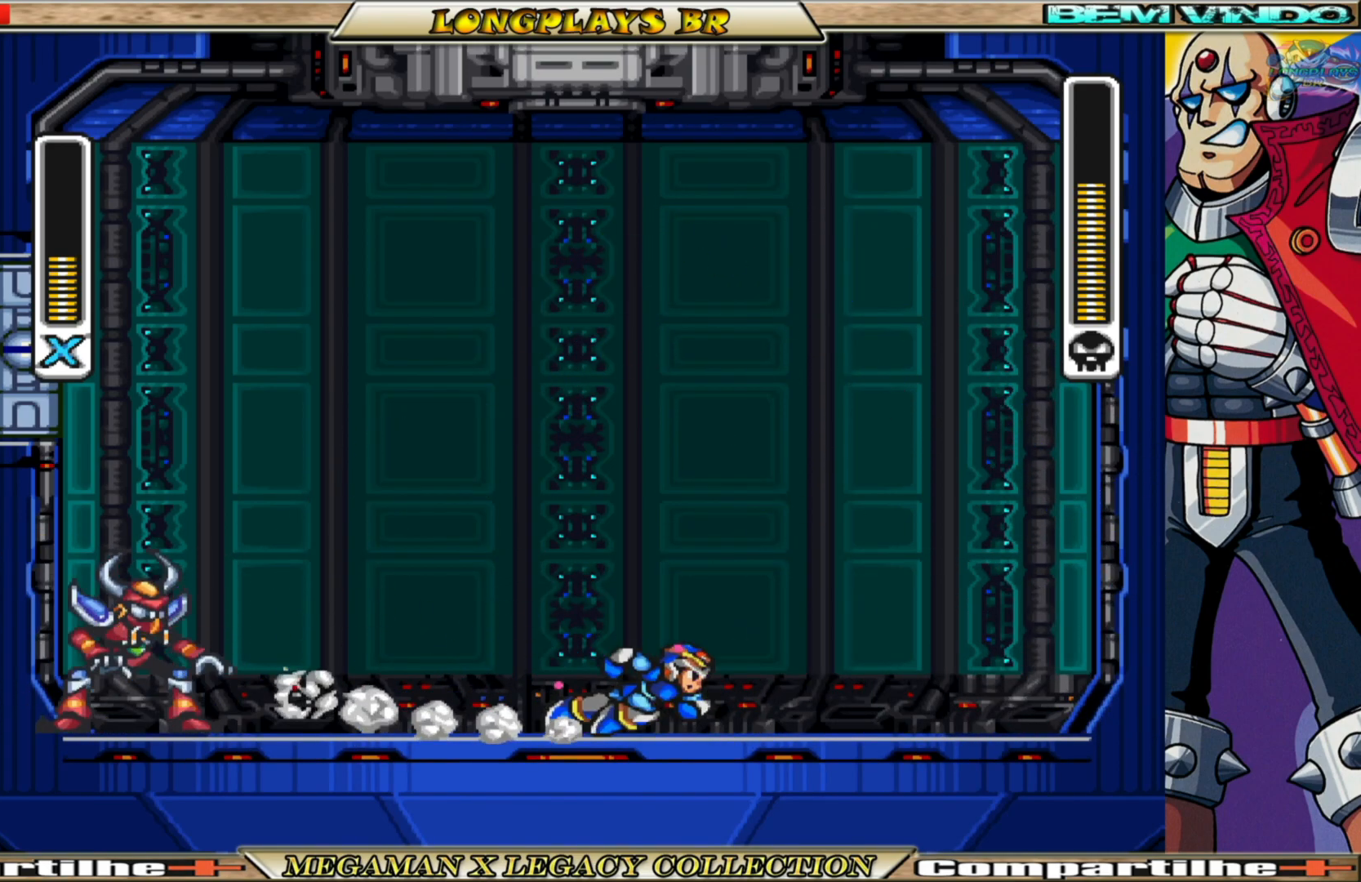
{"buttons": ["X", "DPAD_RIGHT"], "left_stick": "center", "right_stick": "center", "events": [[17, "DPAD_LEFT", "down"], [50, "B", "up"], [100, "X", "up"], [167, "X", "down"], [183, "DPAD_LEFT", "up"], [350, "DPAD_RIGHT", "down"]]}
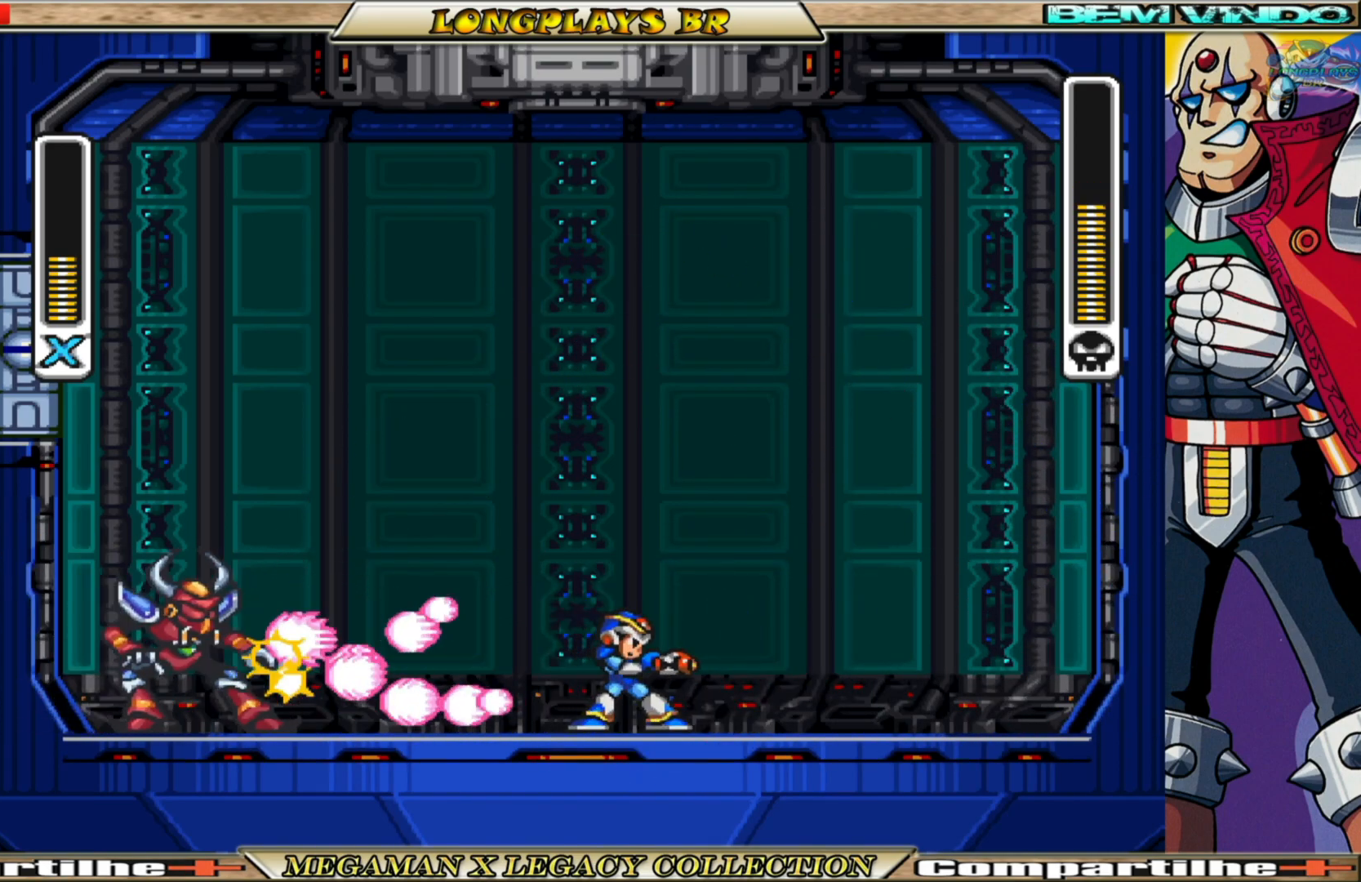
{"buttons": ["A", "B", "X", "DPAD_RIGHT"], "left_stick": "center", "right_stick": "center", "events": [[17, "B", "down"], [350, "A", "down"]]}
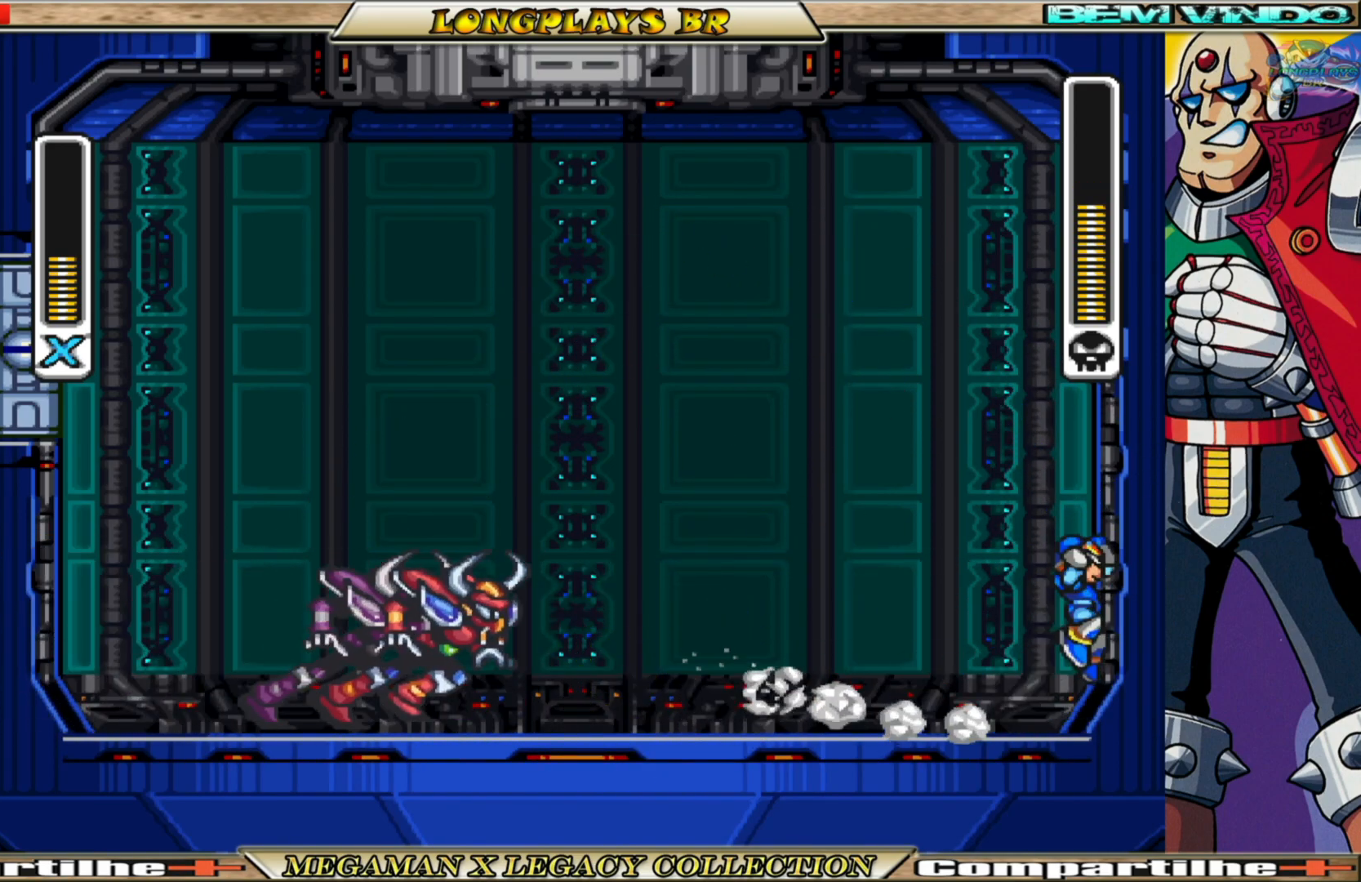
{"buttons": ["A", "B", "X", "DPAD_LEFT"], "left_stick": "center", "right_stick": "center", "events": [[67, "A", "up"], [83, "B", "up"], [167, "A", "down"], [183, "B", "down"], [200, "DPAD_RIGHT", "up"], [250, "DPAD_LEFT", "down"]]}
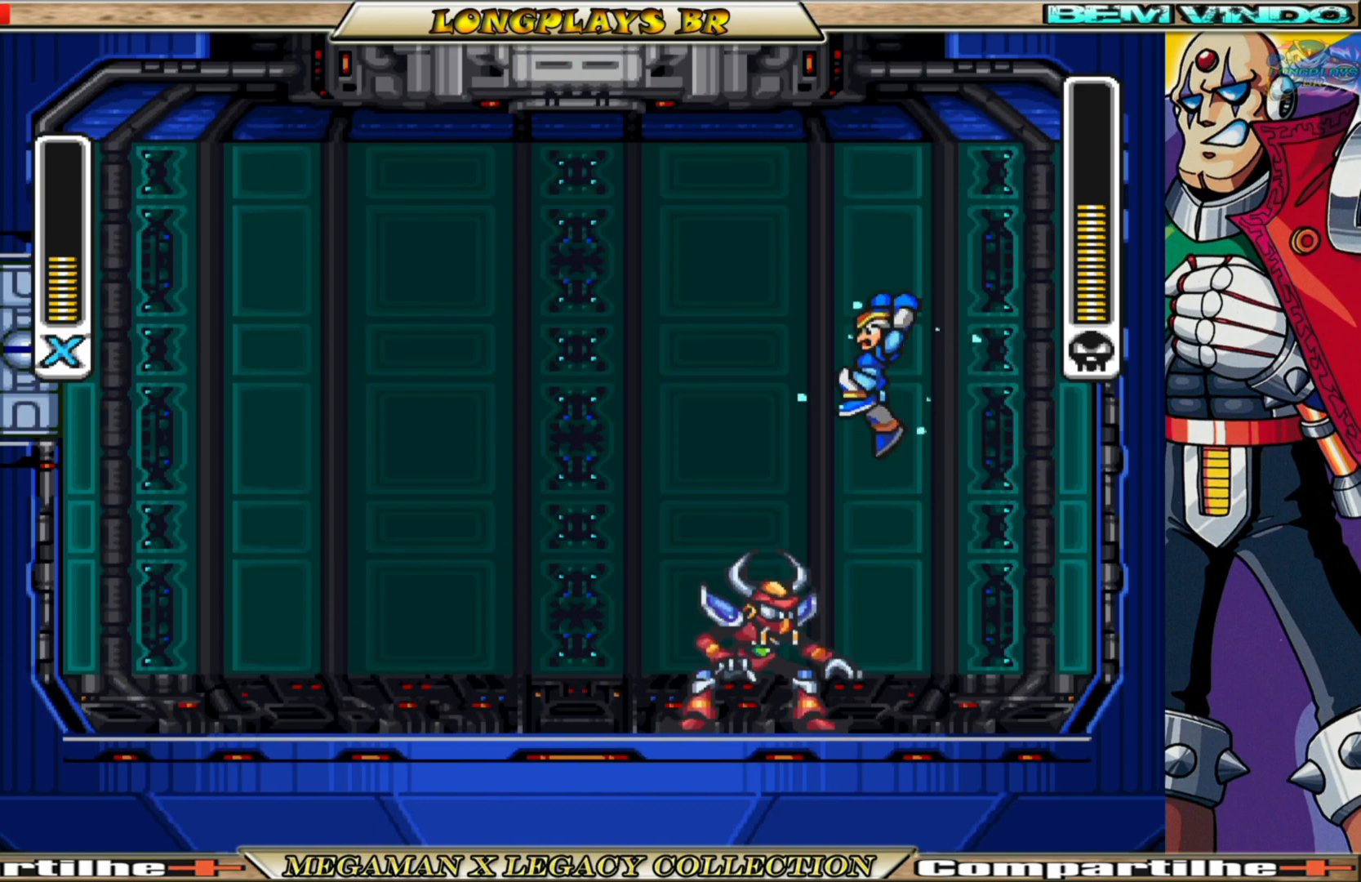
{"buttons": ["X", "DPAD_LEFT"], "left_stick": "center", "right_stick": "center", "events": [[50, "A", "up"], [67, "B", "up"]]}
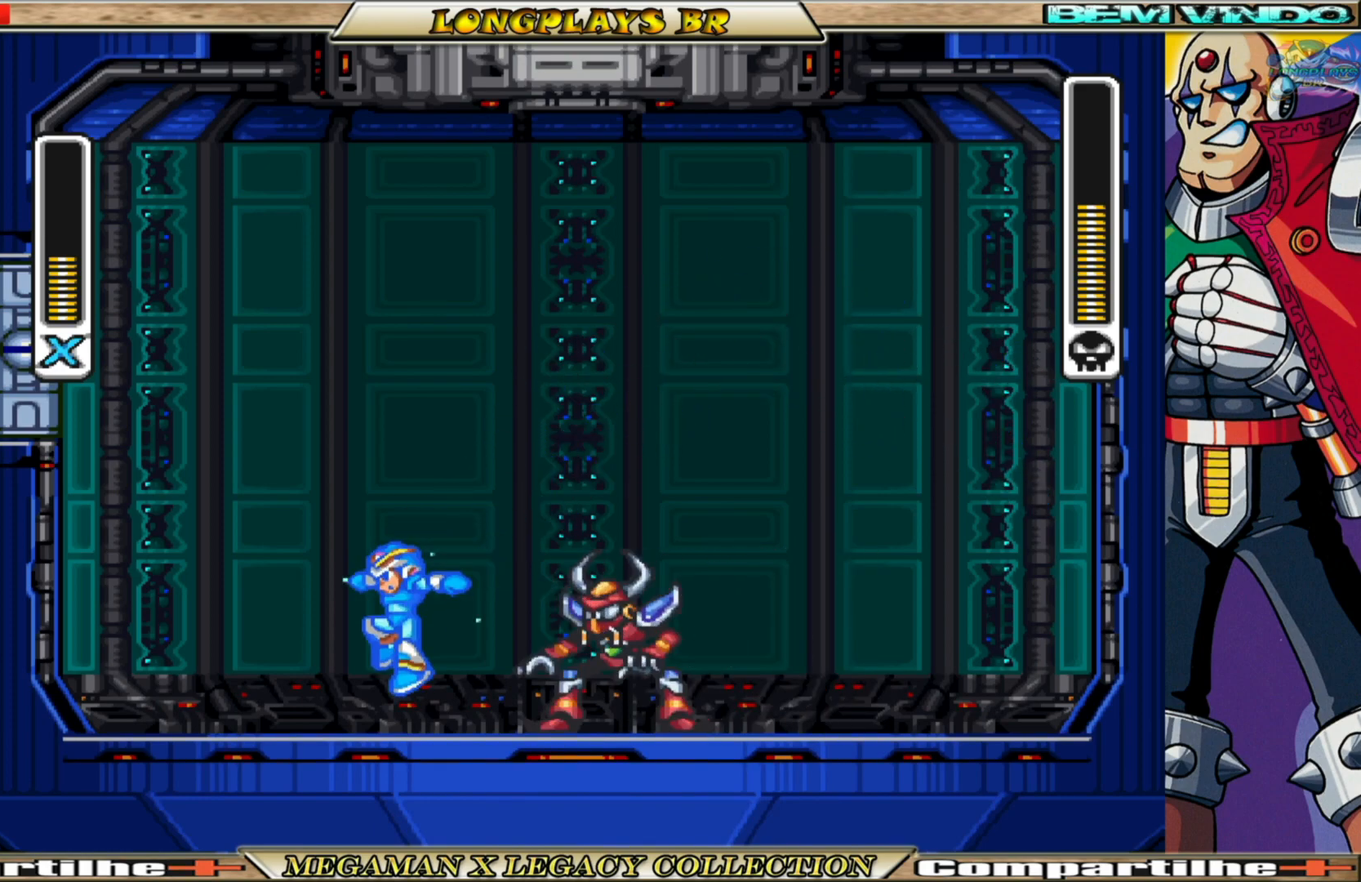
{"buttons": ["X", "DPAD_LEFT"], "left_stick": "center", "right_stick": "center", "events": [[217, "DPAD_LEFT", "up"], [233, "DPAD_RIGHT", "down"], [250, "X", "up"], [317, "X", "down"], [383, "DPAD_RIGHT", "up"], [450, "DPAD_LEFT", "down"]]}
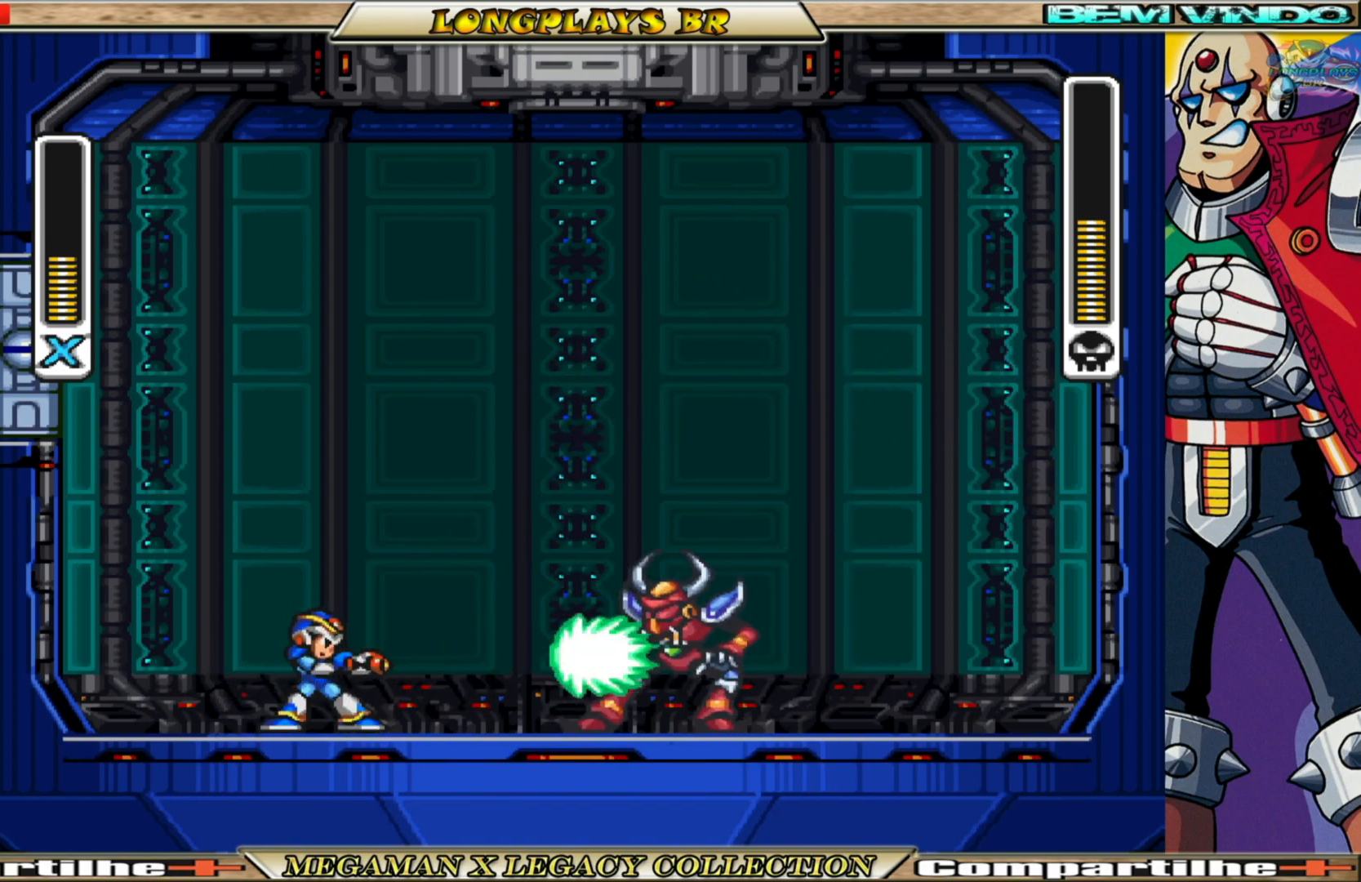
{"buttons": ["X", "DPAD_LEFT"], "left_stick": "center", "right_stick": "center", "events": [[117, "B", "down"], [200, "A", "down"], [417, "A", "up"], [433, "B", "up"]]}
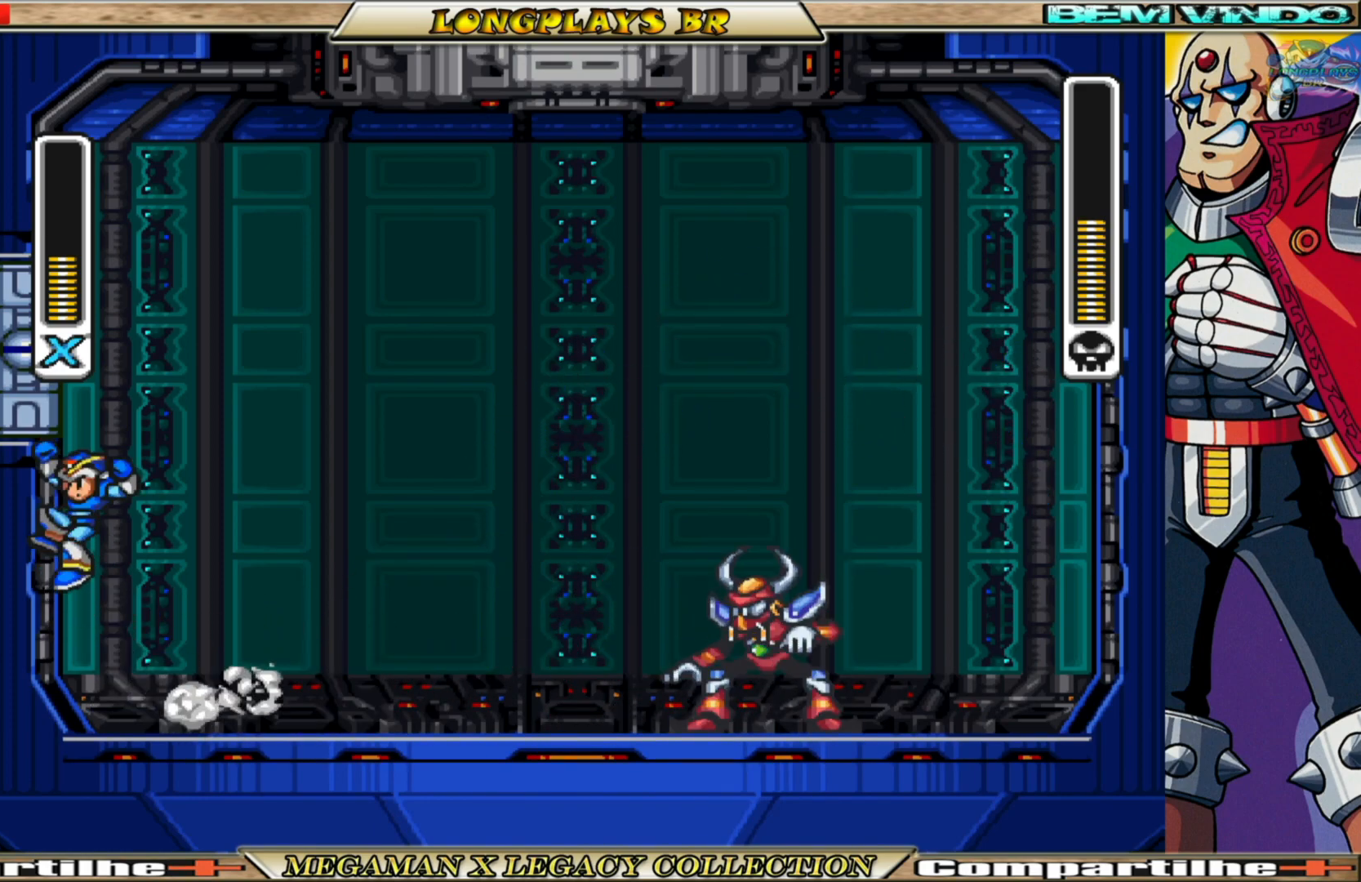
{"buttons": ["X"], "left_stick": "center", "right_stick": "center", "events": [[50, "B", "down"], [67, "A", "down"], [100, "DPAD_LEFT", "up"], [150, "DPAD_RIGHT", "down"], [267, "DPAD_RIGHT", "up"], [317, "A", "up"], [317, "B", "up"]]}
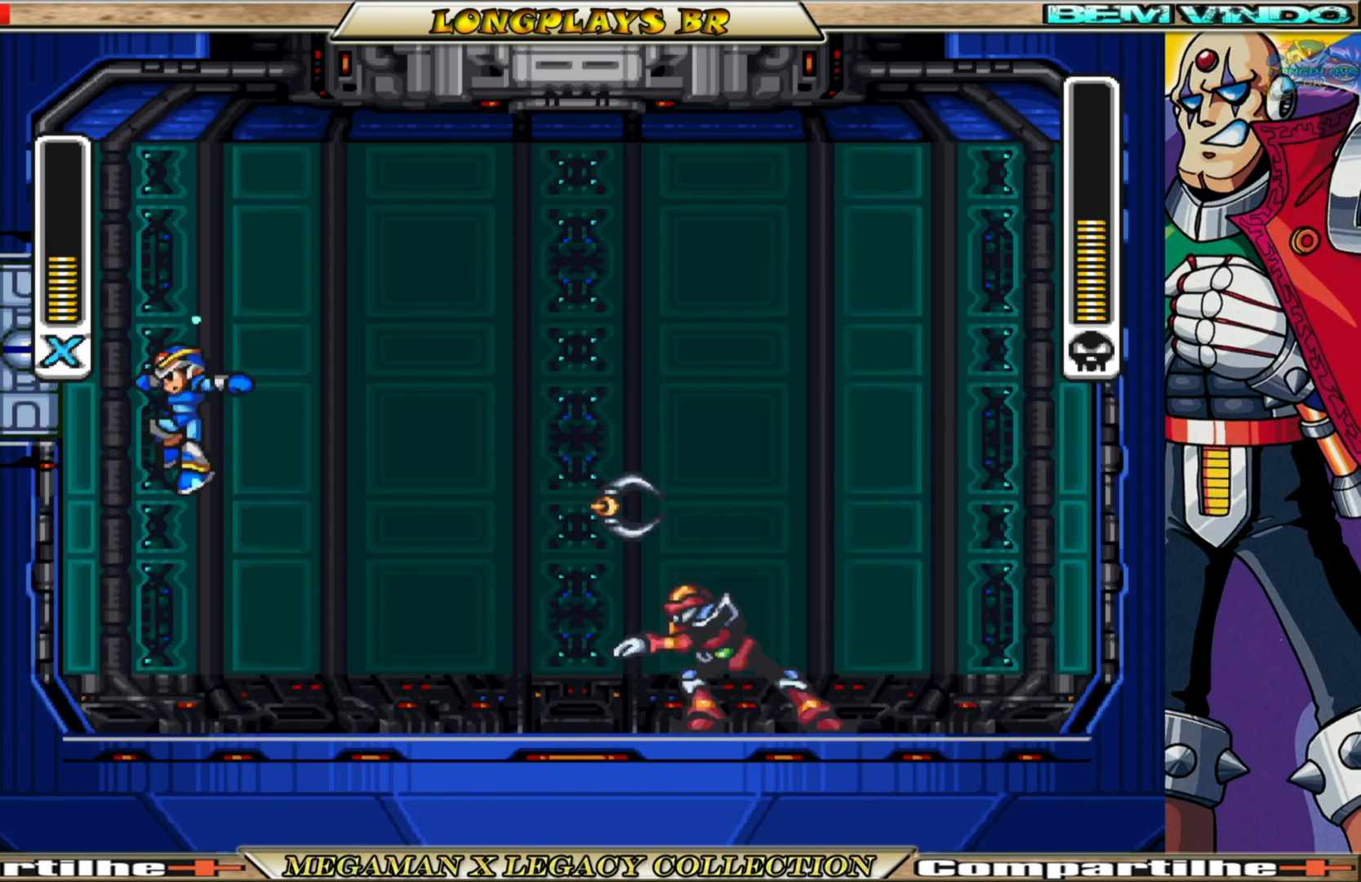
{"buttons": ["X", "DPAD_LEFT"], "left_stick": "center", "right_stick": "center", "events": [[17, "DPAD_LEFT", "down"], [150, "DPAD_LEFT", "up"], [167, "DPAD_RIGHT", "down"], [333, "X", "up"], [367, "DPAD_RIGHT", "up"], [433, "X", "down"], [483, "DPAD_LEFT", "down"]]}
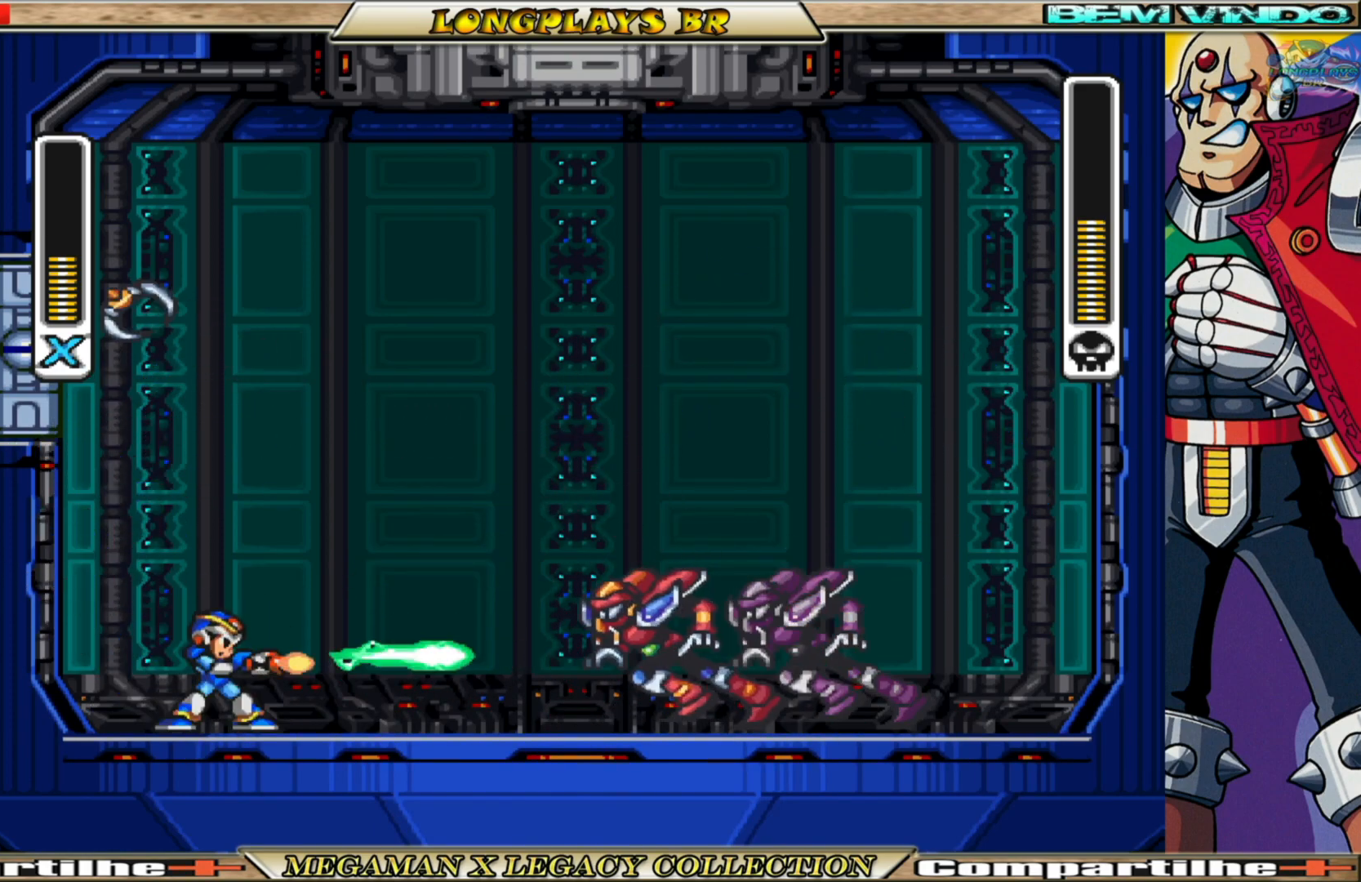
{"buttons": ["A", "B", "X", "DPAD_LEFT"], "left_stick": "center", "right_stick": "center", "events": [[383, "B", "down"], [500, "A", "down"]]}
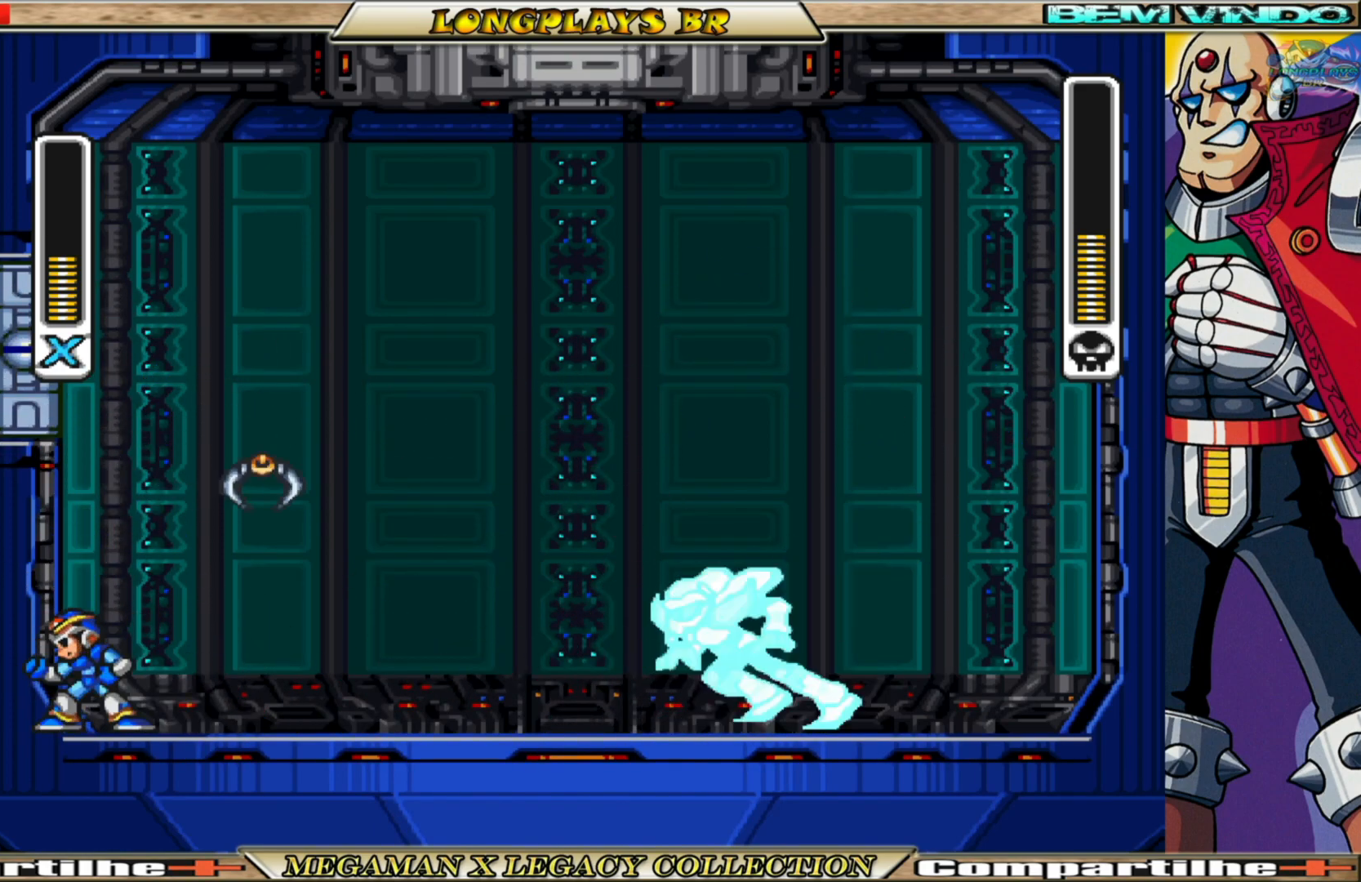
{"buttons": ["A", "B", "X"], "left_stick": "center", "right_stick": "center", "events": [[250, "A", "up"], [267, "B", "up"], [367, "A", "down"], [367, "B", "down"], [500, "DPAD_LEFT", "up"]]}
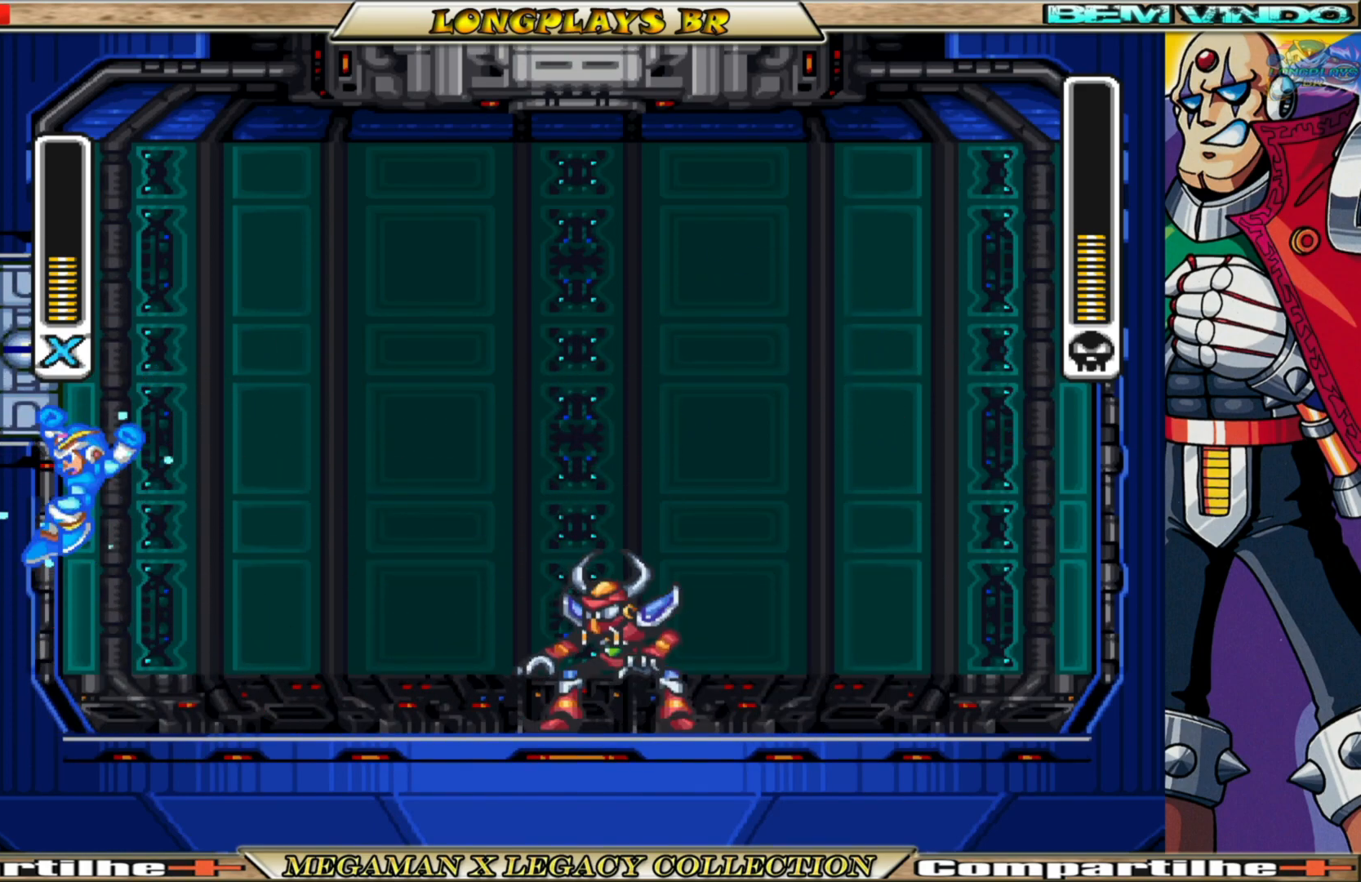
{"buttons": ["A", "B", "X", "DPAD_LEFT"], "left_stick": "center", "right_stick": "center", "events": [[67, "DPAD_RIGHT", "down"], [483, "DPAD_RIGHT", "up"], [500, "DPAD_LEFT", "down"]]}
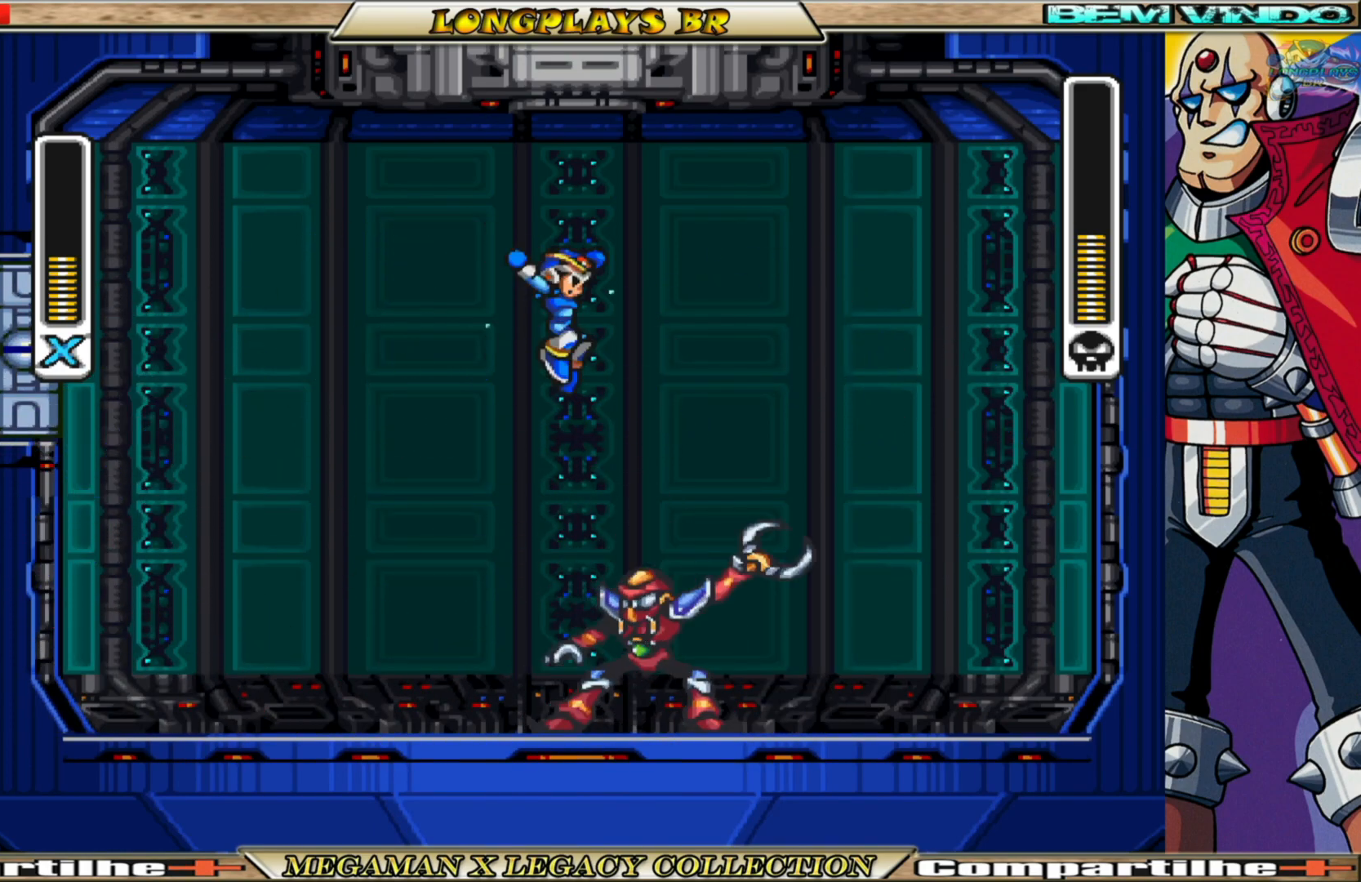
{"buttons": ["DPAD_RIGHT"], "left_stick": "center", "right_stick": "center", "events": [[83, "A", "up"], [100, "B", "up"], [317, "DPAD_LEFT", "up"], [400, "DPAD_RIGHT", "down"], [483, "X", "up"]]}